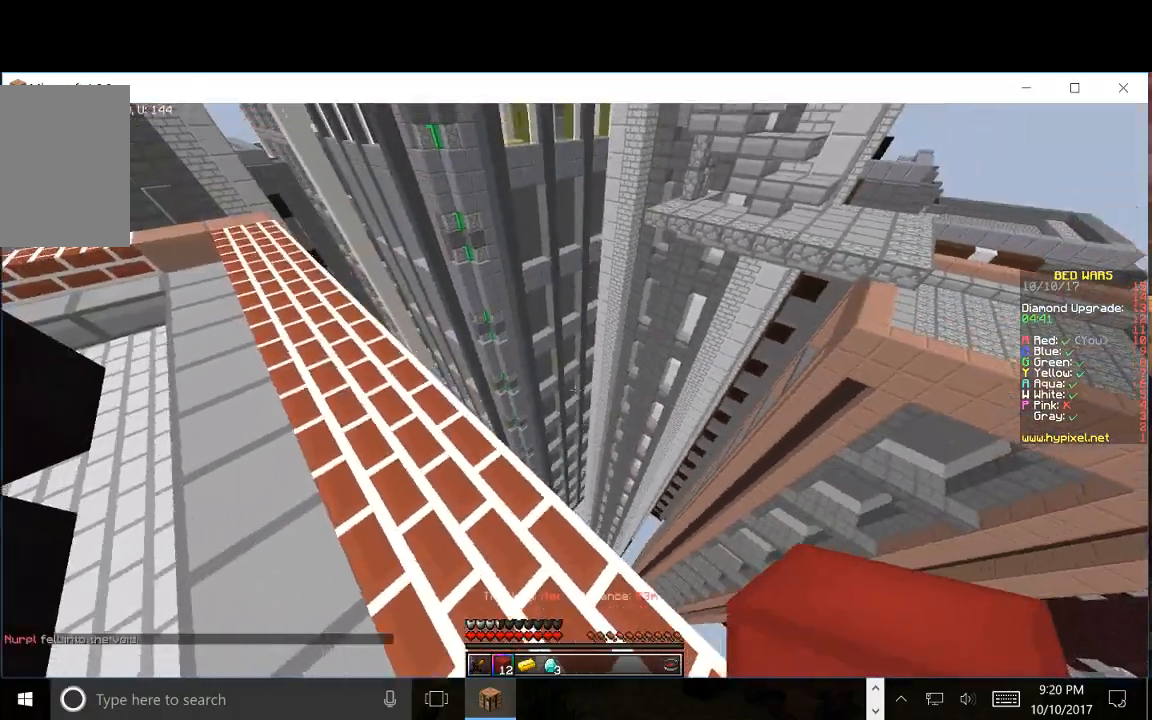
Gameplay with keyboard and mouse; each line is a JSON object with the keys and mouse buttons held at the frame after it. "events" lists presses ("down") and releases ("up") of "a", "d", "s", "w", "mouse_left" and "mouse_right" between this image and that frame as [ms after this image, input, new state], when the widget could be followed in between. "mouse_left", "mouse_right" = the "left", "right" buttons of the "mouse" list. No other keys are recorded. Fast repeated clicks can show as one long hold. Mouse movement is not recorded.
{"keys": ["d"], "mouse": [], "events": [[500, "w", "up"]]}
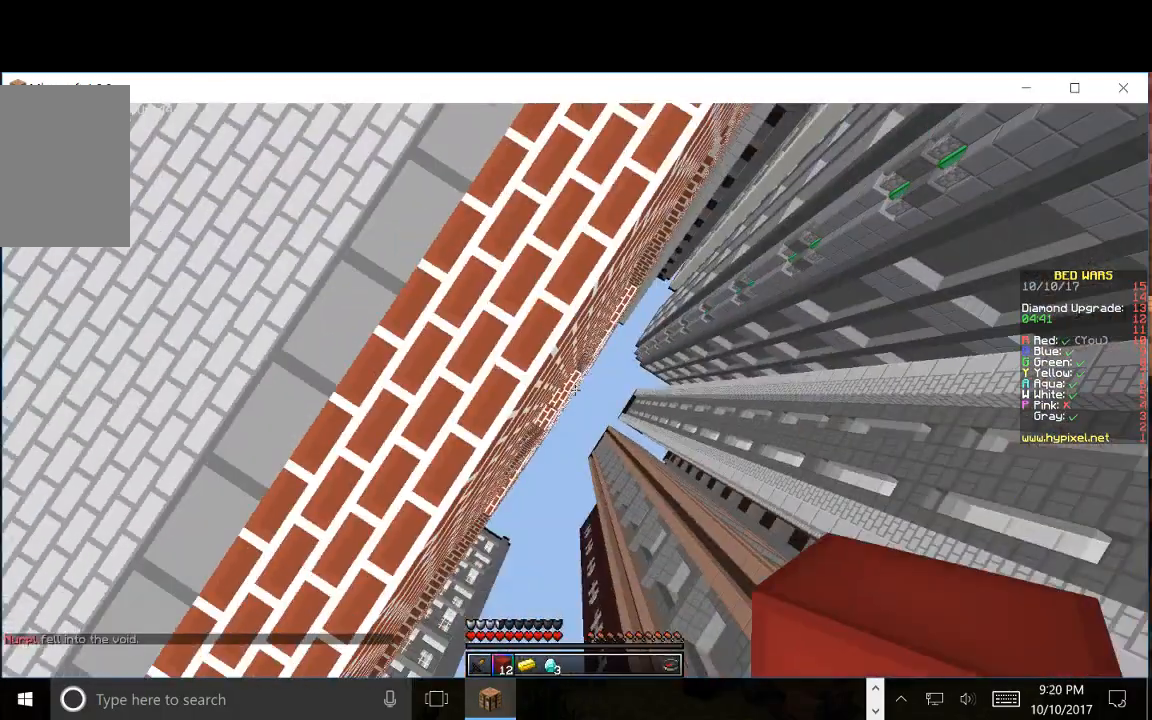
{"keys": ["d", "s"], "mouse": ["right"], "events": [[200, "s", "down"], [367, "mouse_right", "down"]]}
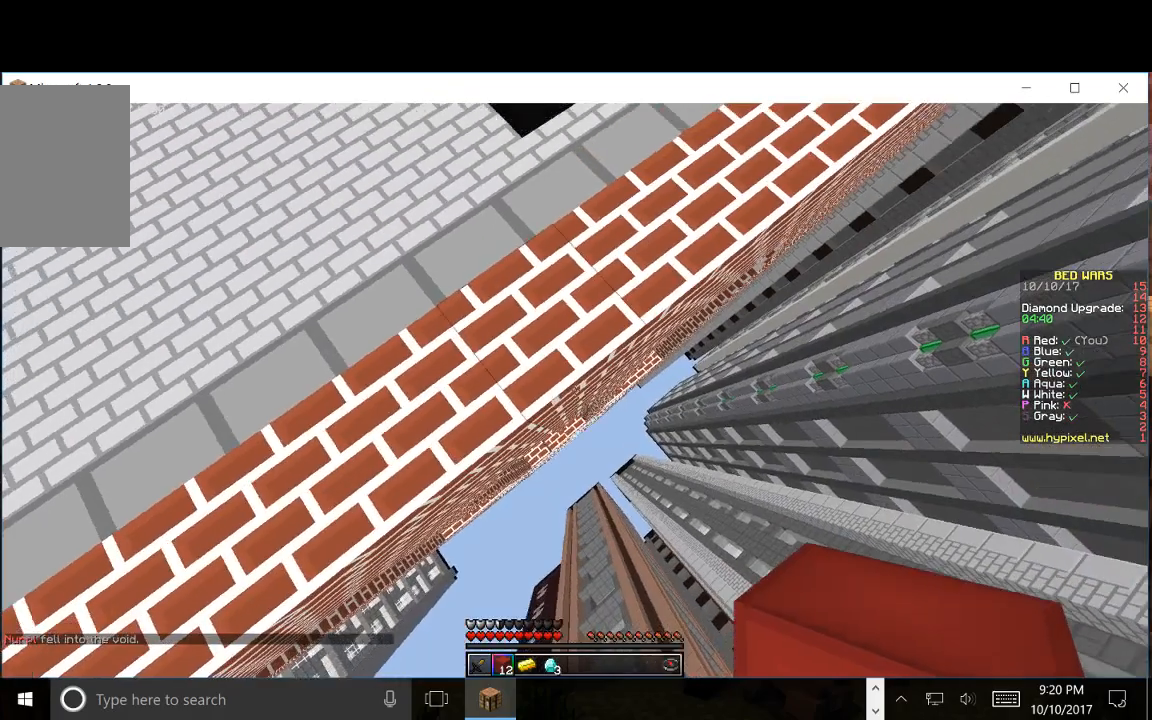
{"keys": ["d", "s"], "mouse": ["right"], "events": [[17, "mouse_right", "up"], [67, "mouse_right", "down"]]}
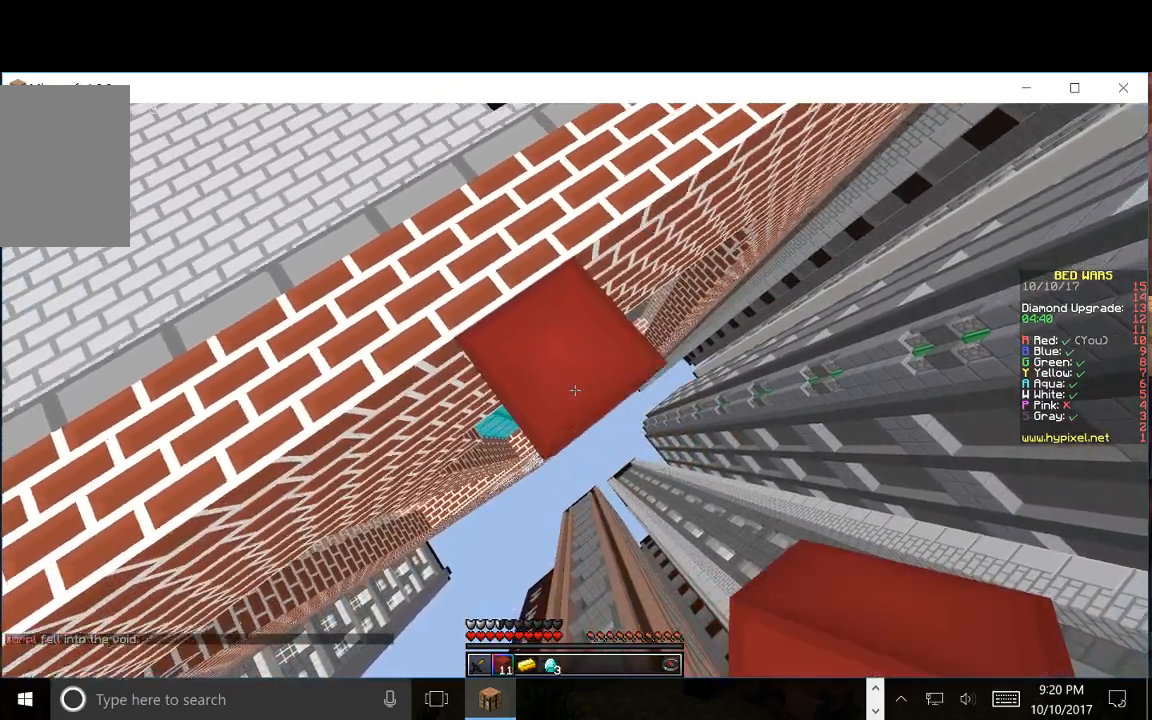
{"keys": ["d", "s"], "mouse": ["right"], "events": []}
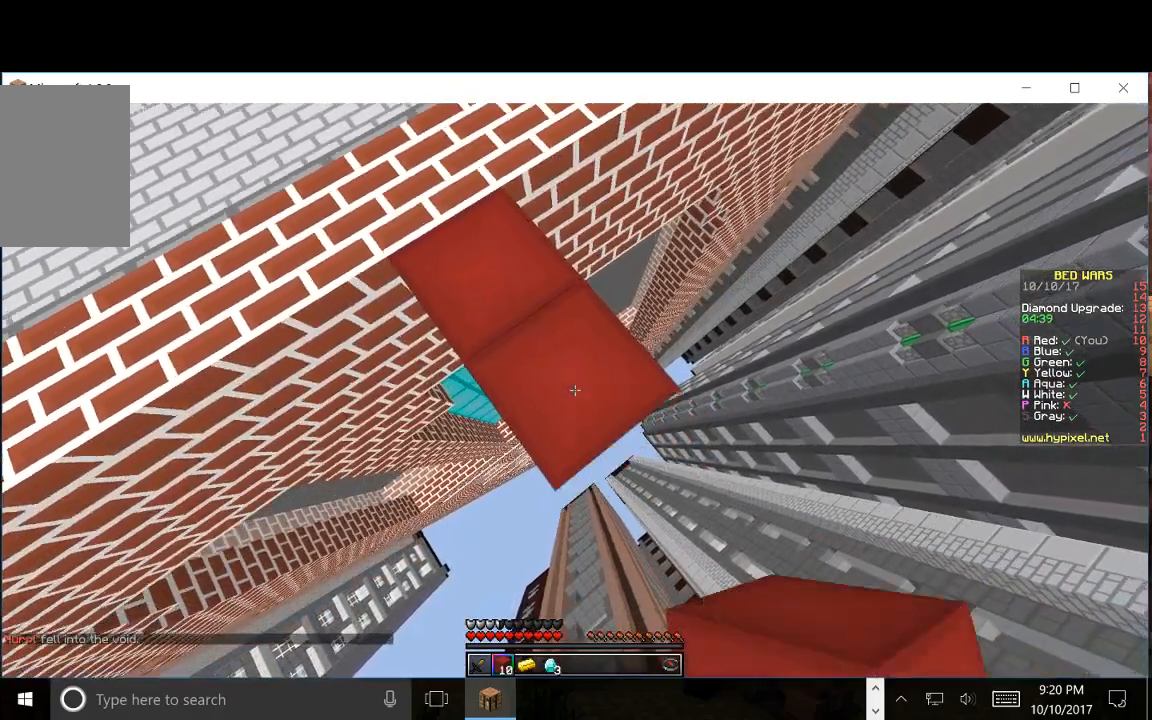
{"keys": ["d", "s"], "mouse": ["right"], "events": []}